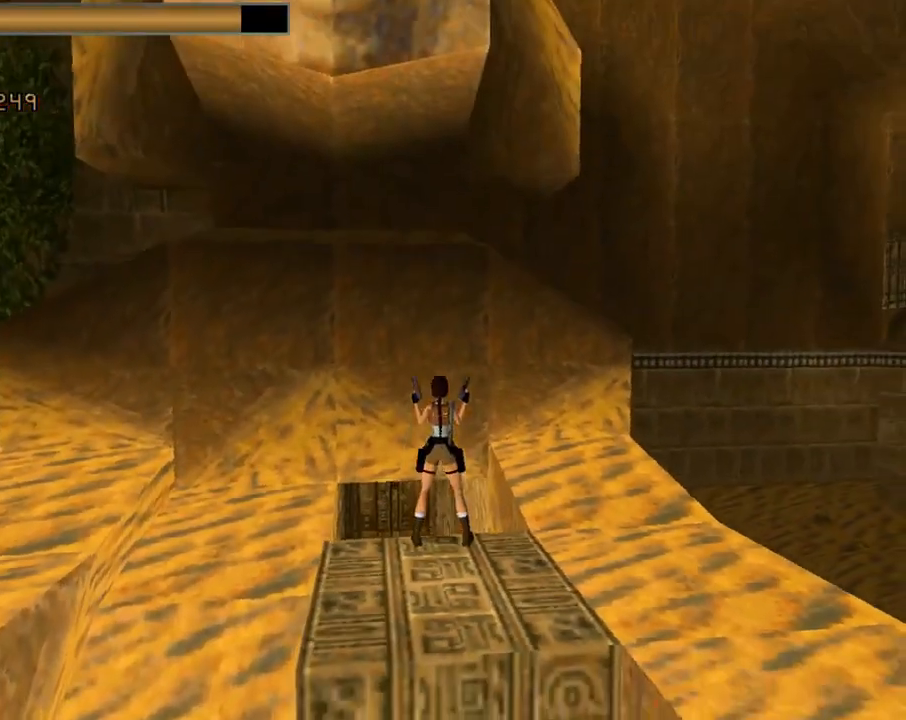
Gameplay with a controller (PlayStation layout); each line is a JSON object with the inputs held at the frame after it. "events" lists button and stick changes between this image and that frame as [ms after this image, input, new state], when the widget could be followed in between. Not read: R1 right_stick.
{"buttons": ["DPAD_DOWN"], "left_stick": "center", "events": [[33, "DPAD_LEFT", "down"], [467, "DPAD_LEFT", "up"], [500, "DPAD_DOWN", "down"]]}
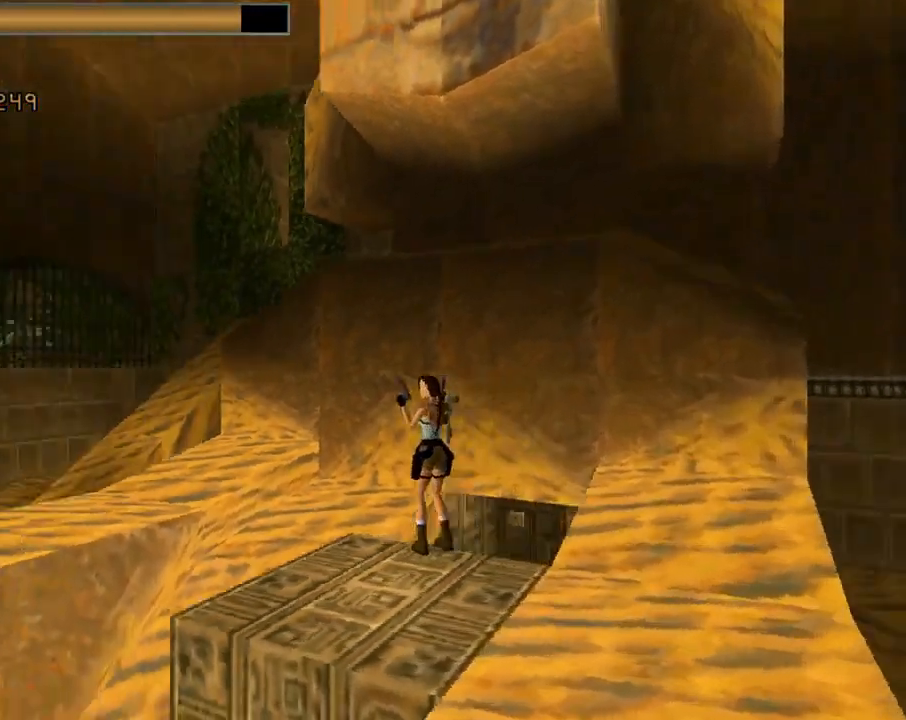
{"buttons": ["DPAD_DOWN"], "left_stick": "center", "events": [[167, "DPAD_LEFT", "down"], [467, "DPAD_LEFT", "up"]]}
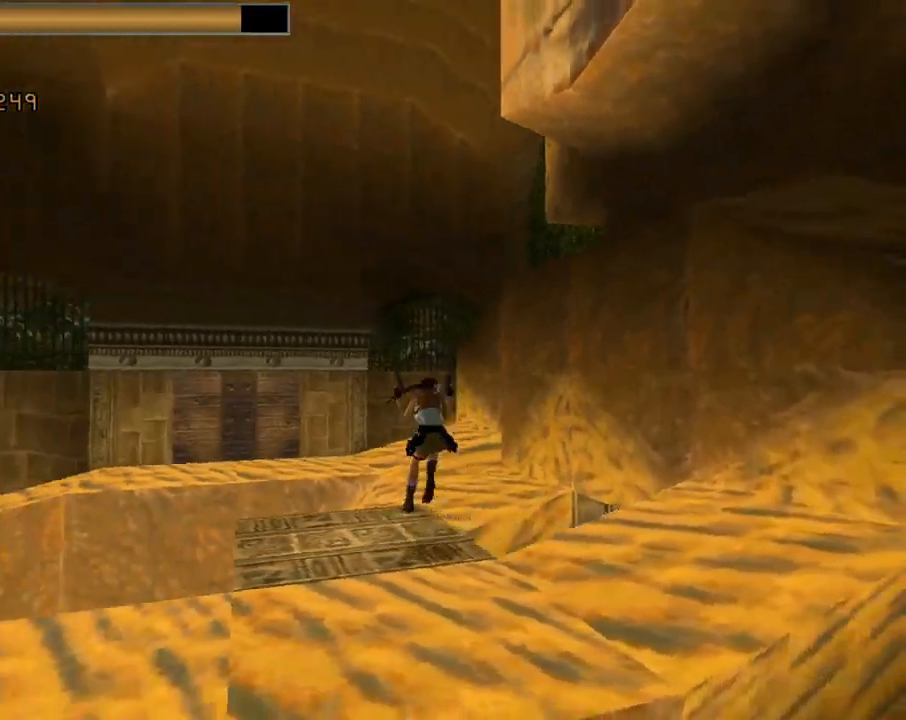
{"buttons": ["DPAD_DOWN", "DPAD_RIGHT"], "left_stick": "center", "events": [[33, "DPAD_RIGHT", "down"]]}
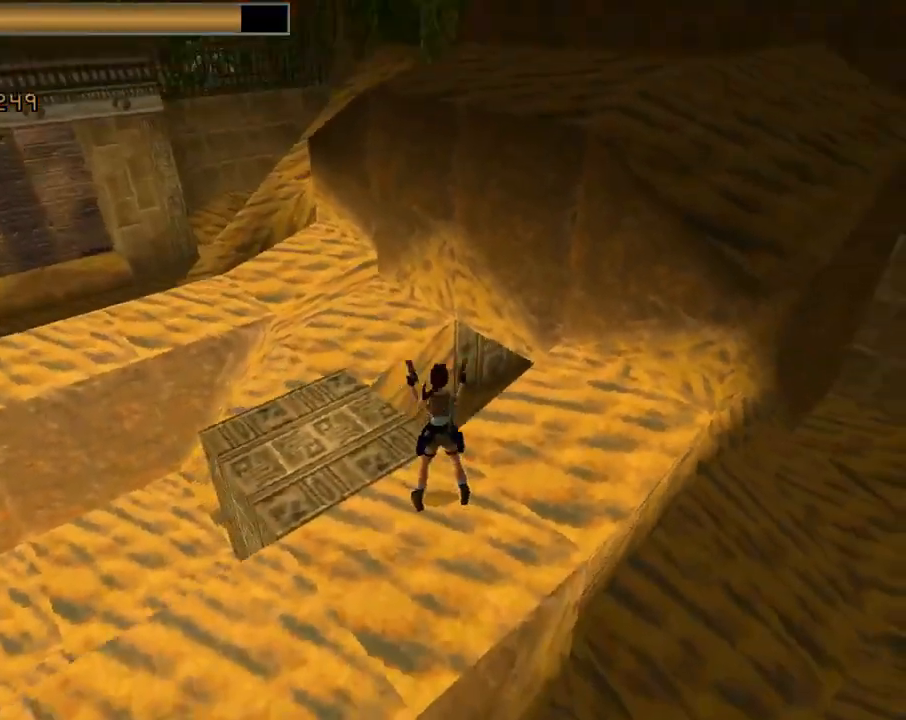
{"buttons": ["DPAD_RIGHT"], "left_stick": "center", "events": [[67, "CROSS", "down"], [100, "DPAD_DOWN", "up"], [100, "DPAD_RIGHT", "up"], [267, "CROSS", "up"], [300, "DPAD_UP", "down"], [333, "DPAD_RIGHT", "down"], [433, "DPAD_UP", "up"]]}
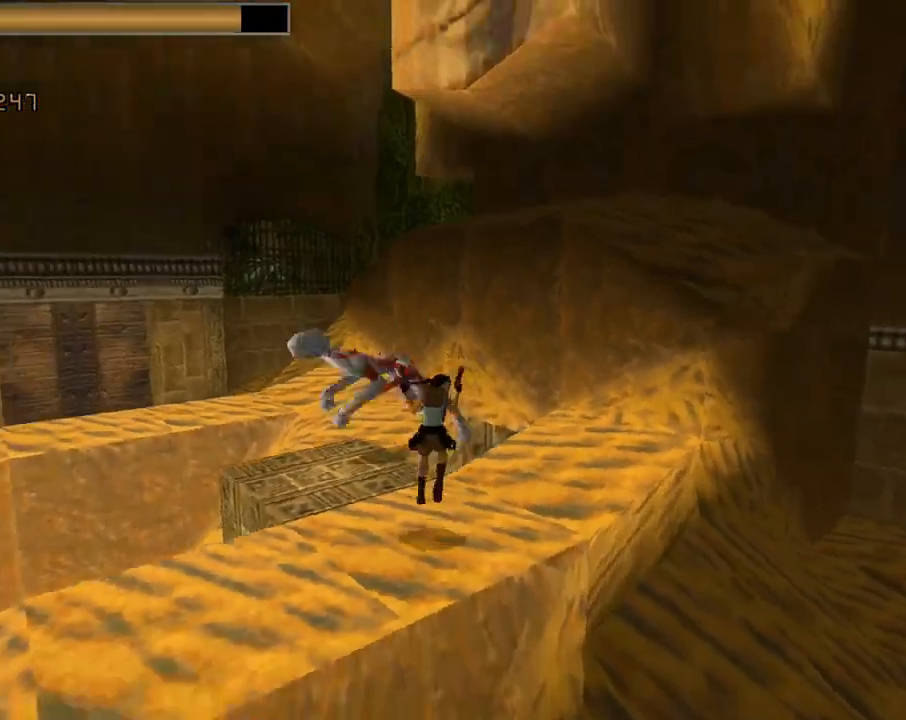
{"buttons": ["CROSS", "DPAD_UP", "DPAD_LEFT"], "left_stick": "center", "events": [[67, "DPAD_RIGHT", "up"], [233, "DPAD_UP", "down"], [367, "DPAD_LEFT", "down"], [500, "CROSS", "down"]]}
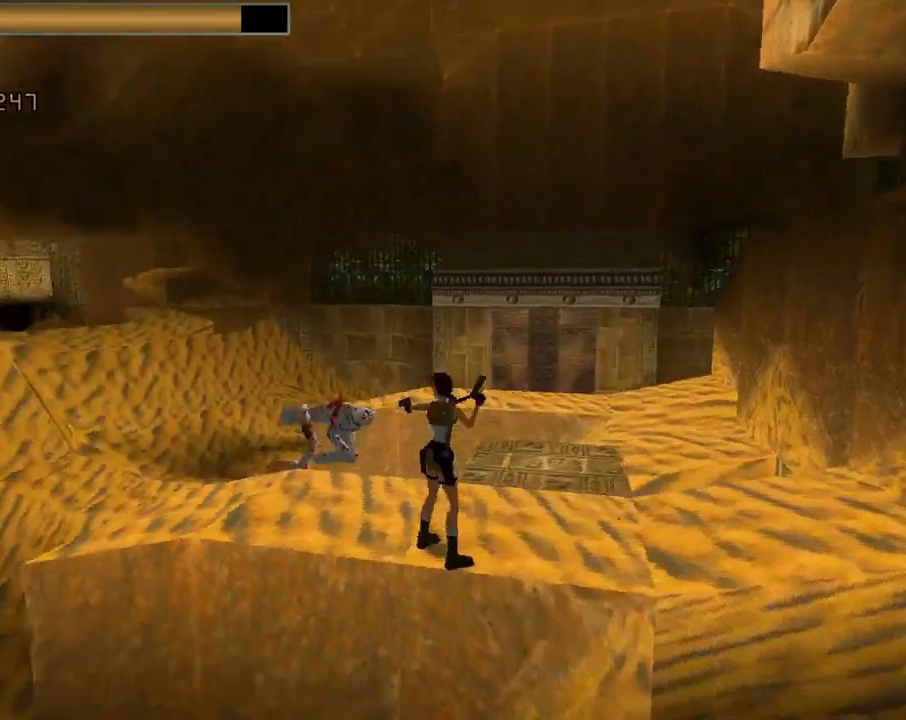
{"buttons": ["CROSS", "DPAD_LEFT"], "left_stick": "center", "events": [[433, "DPAD_UP", "up"]]}
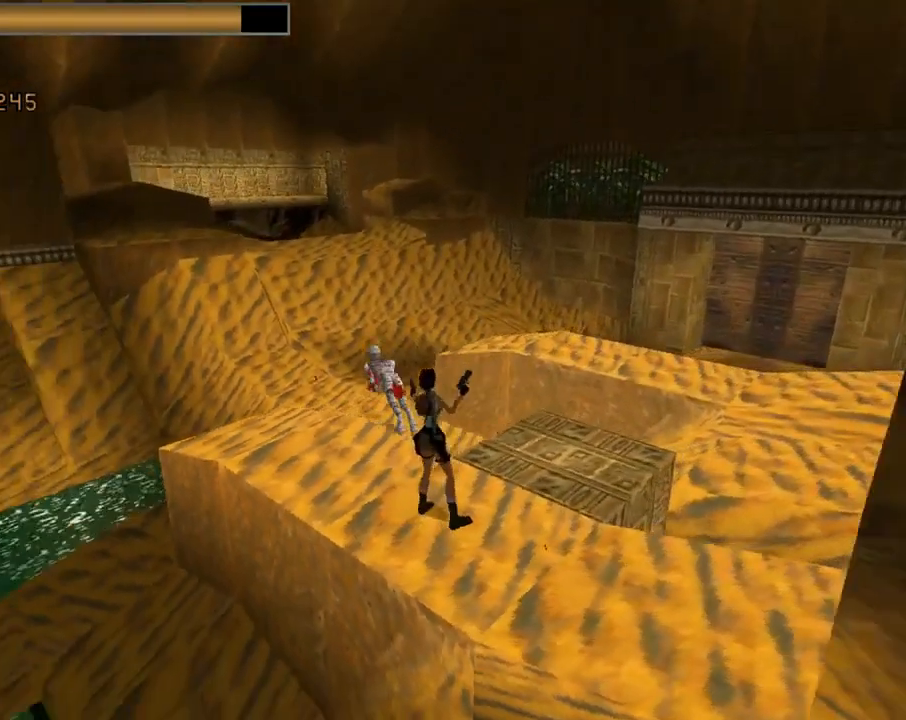
{"buttons": ["CROSS", "DPAD_UP"], "left_stick": "center", "events": [[333, "DPAD_LEFT", "up"], [333, "DPAD_UP", "down"]]}
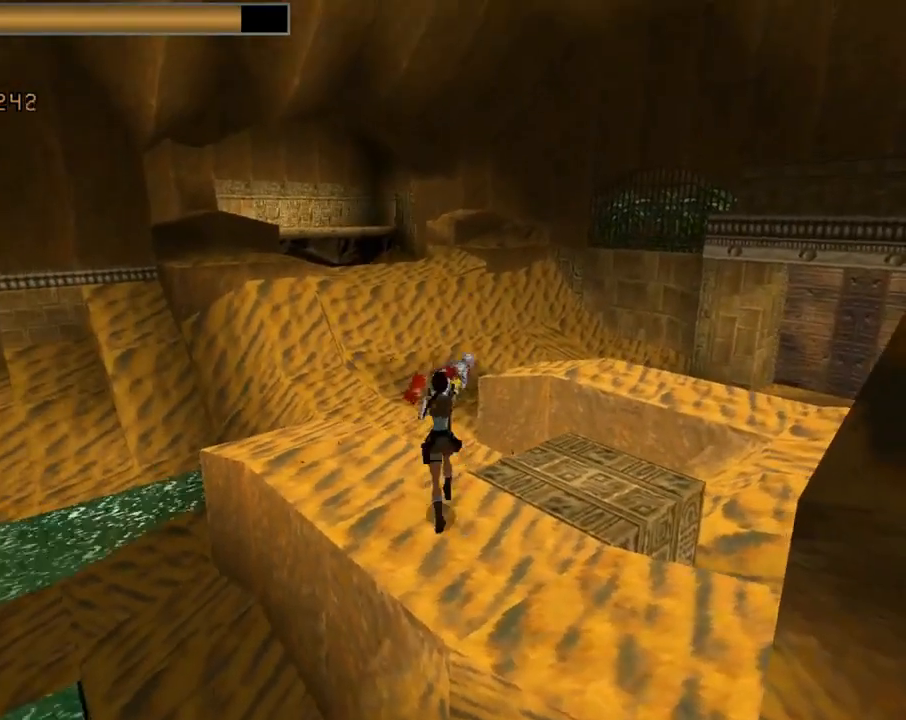
{"buttons": ["CROSS"], "left_stick": "center", "events": [[33, "DPAD_LEFT", "down"], [400, "DPAD_LEFT", "up"], [500, "DPAD_UP", "up"]]}
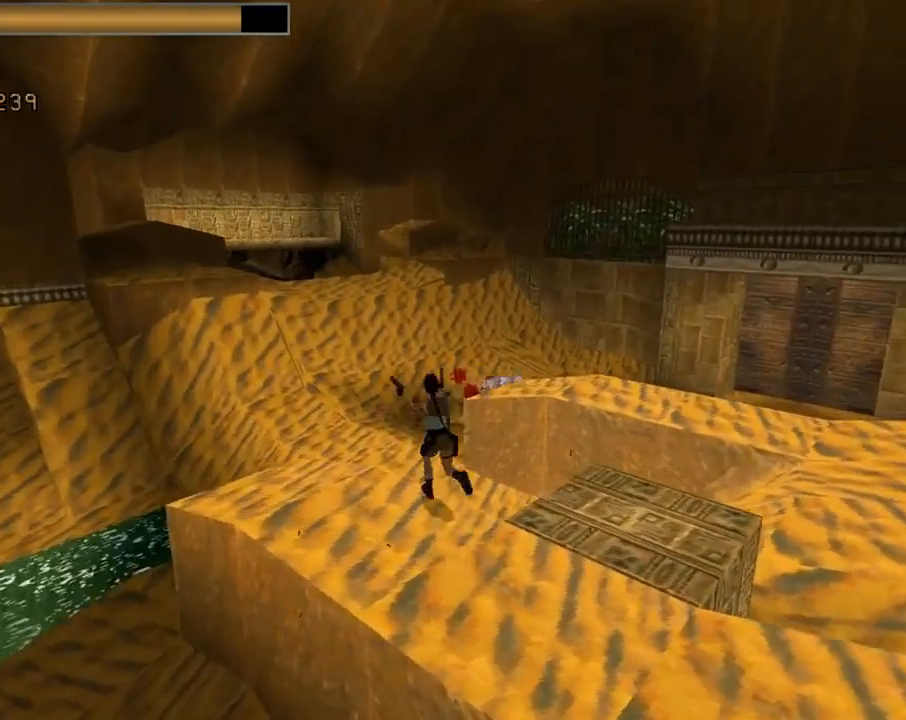
{"buttons": ["CROSS", "DPAD_RIGHT"], "left_stick": "center", "events": [[67, "DPAD_RIGHT", "down"]]}
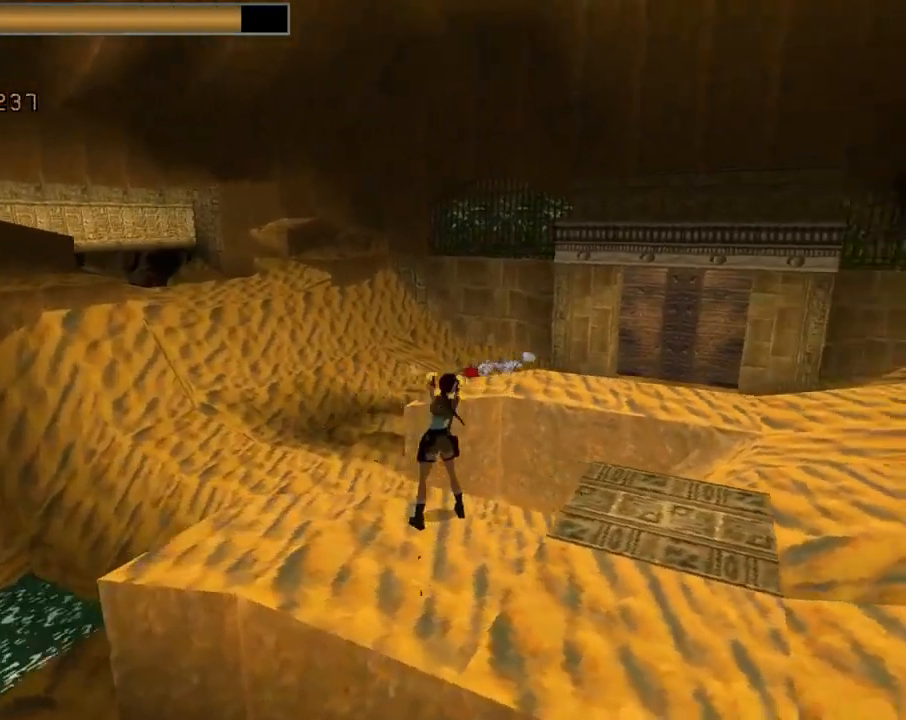
{"buttons": ["CROSS", "DPAD_RIGHT"], "left_stick": "center", "events": [[67, "DPAD_RIGHT", "up"], [367, "DPAD_RIGHT", "down"]]}